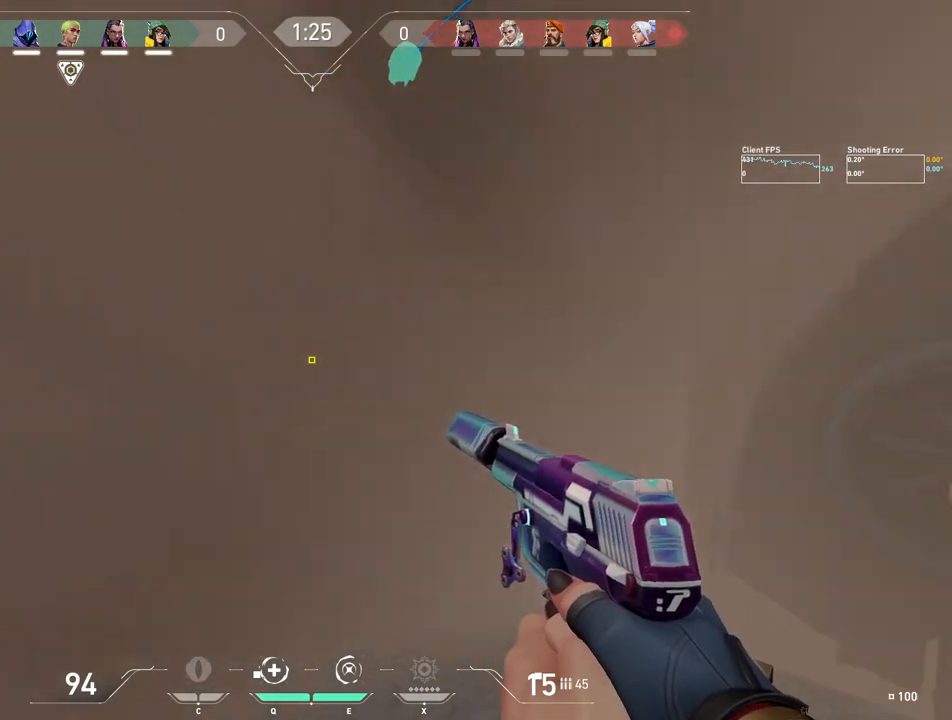
Gameplay with keyboard and mouse; each line is a JSON object with the keys and mouse buttons held at the frame after it. "events" lists presses ("down") and releases ("up") of "4", "a", "c", "ctrl", "d", "e", "q", "r", "s", "shift", "space", "w", "x", "z", "mouse_left", "mouse_wheel", "mouse_right", "mouse_mb4" and "mouse_mb5" between this image and that frame as [ms after this image, input, new state], when the widget could be followed in between. "mouse_left", "mouse_wheel", "mouse_right", "mouse_mb4", "mouse_mb5" = the "left", "wheel", "right", "mb4", "mb5" buttons of the "mouse" list. No other keys are recorded. "wheel" means that the mouse wheel is clicked or scrolled. Mouse movement is not recorded.
{"keys": ["a"], "mouse": [], "events": [[17, "a", "down"], [150, "w", "up"]]}
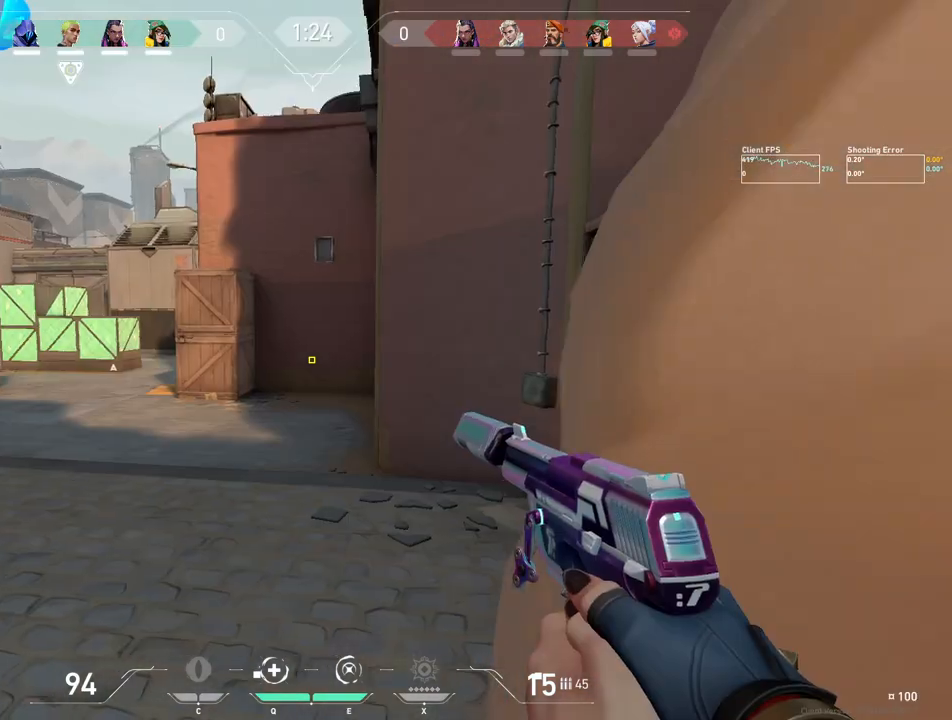
{"keys": ["a", "w"], "mouse": [], "events": [[183, "a", "up"], [217, "d", "down"], [400, "a", "down"], [417, "w", "down"], [433, "d", "up"]]}
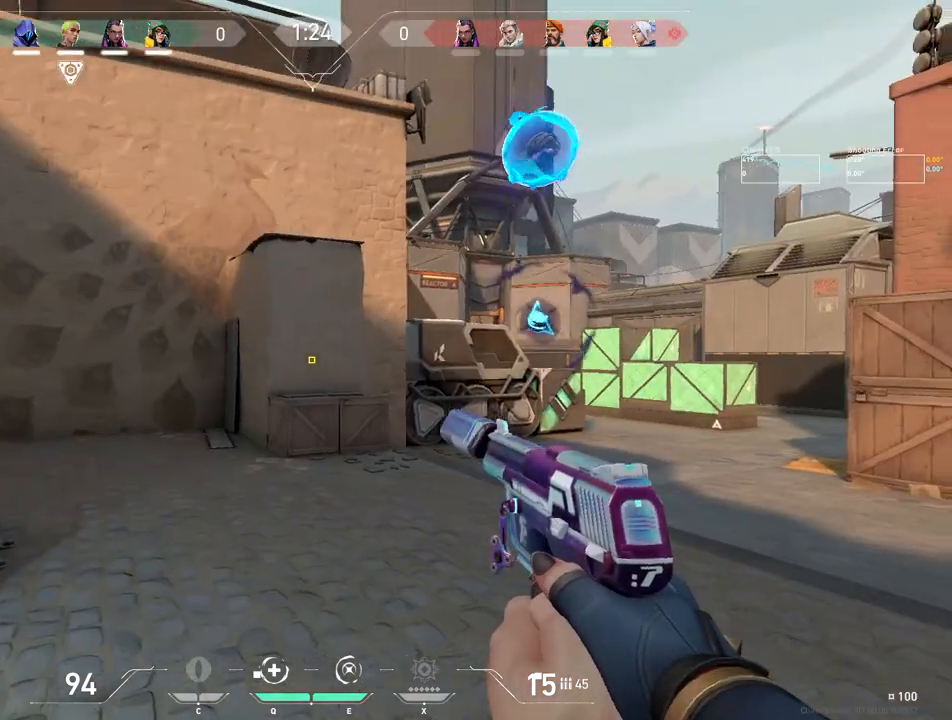
{"keys": ["w"], "mouse": [], "events": [[50, "a", "up"], [250, "d", "down"], [350, "d", "up"]]}
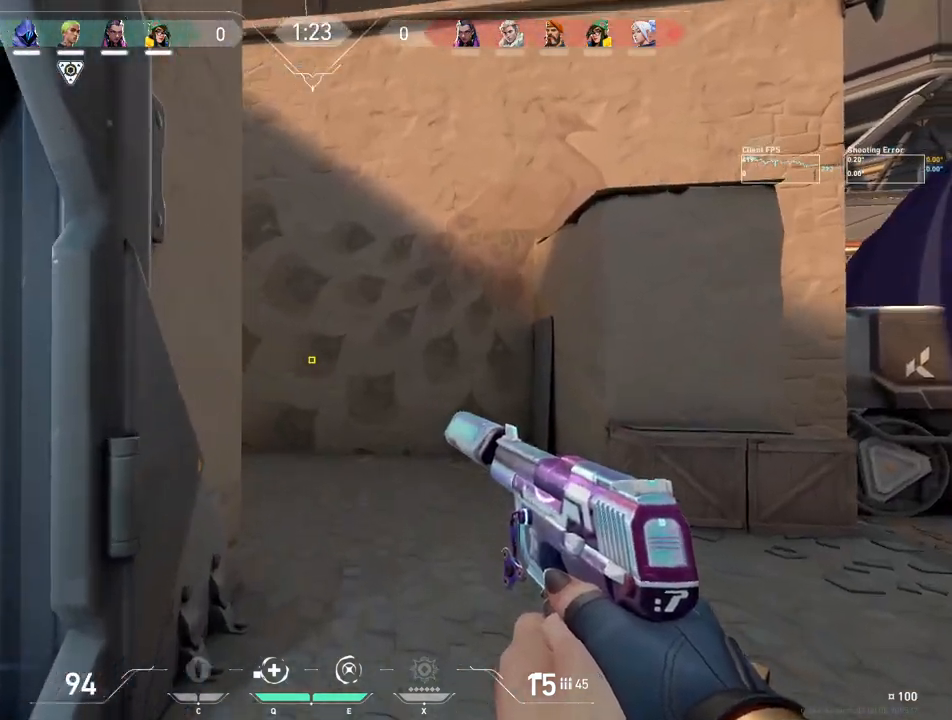
{"keys": ["d"], "mouse": [], "events": [[417, "d", "down"], [450, "w", "up"]]}
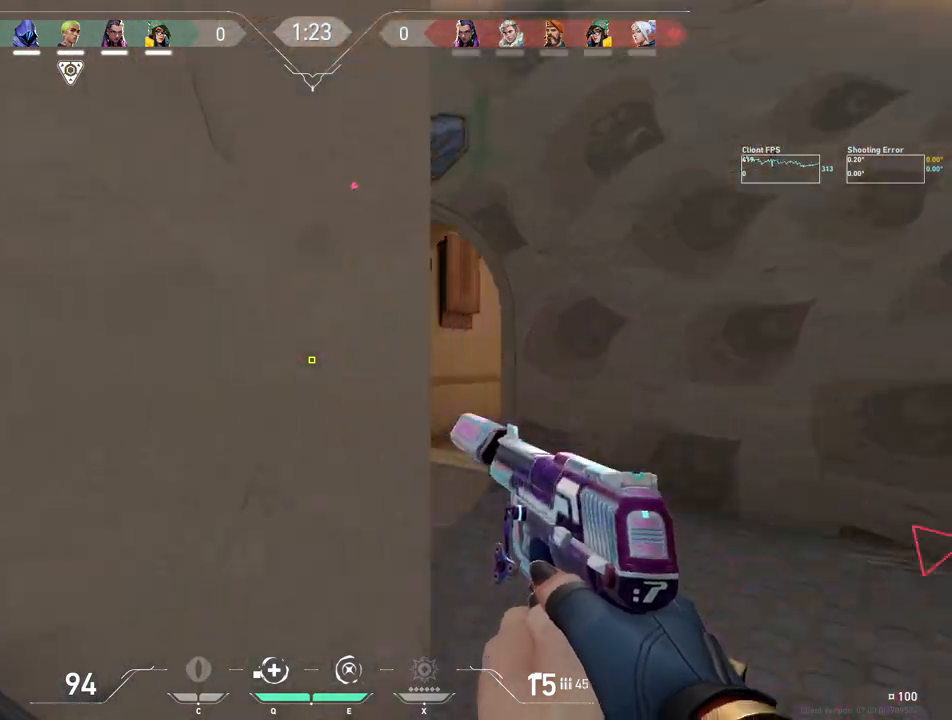
{"keys": ["a", "w"], "mouse": [], "events": [[317, "w", "down"], [433, "d", "up"], [450, "a", "down"]]}
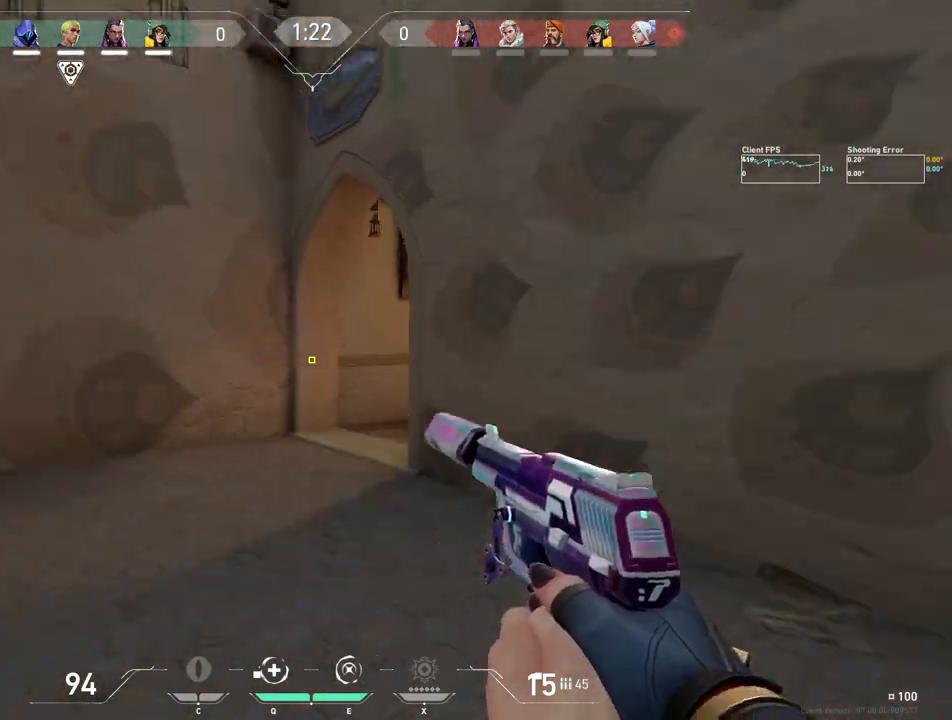
{"keys": ["a"], "mouse": [], "events": [[367, "w", "up"]]}
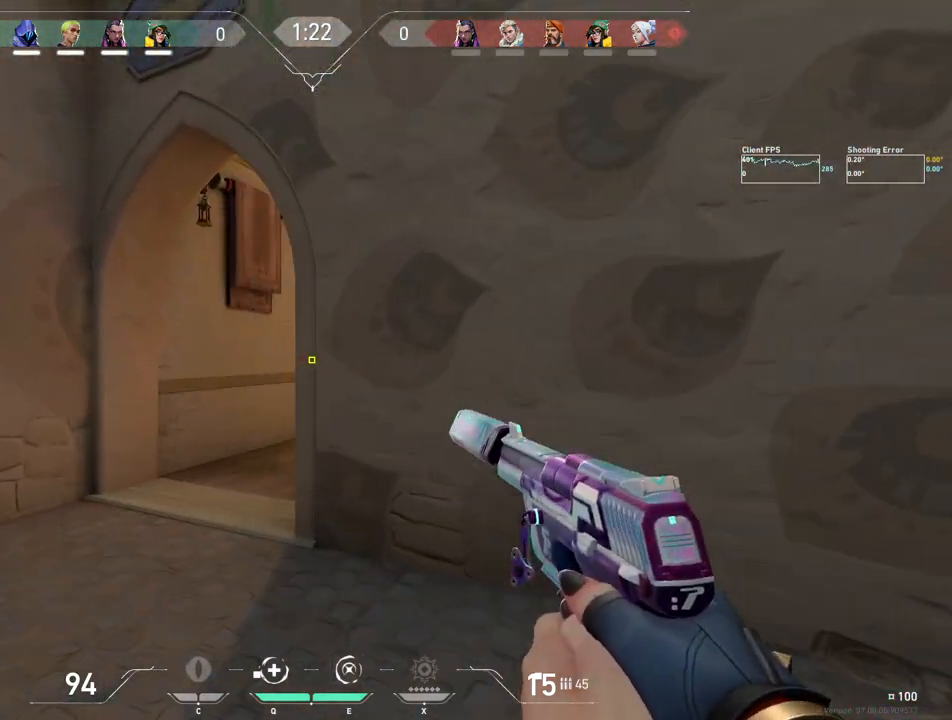
{"keys": ["a"], "mouse": [], "events": [[367, "a", "up"], [500, "a", "down"]]}
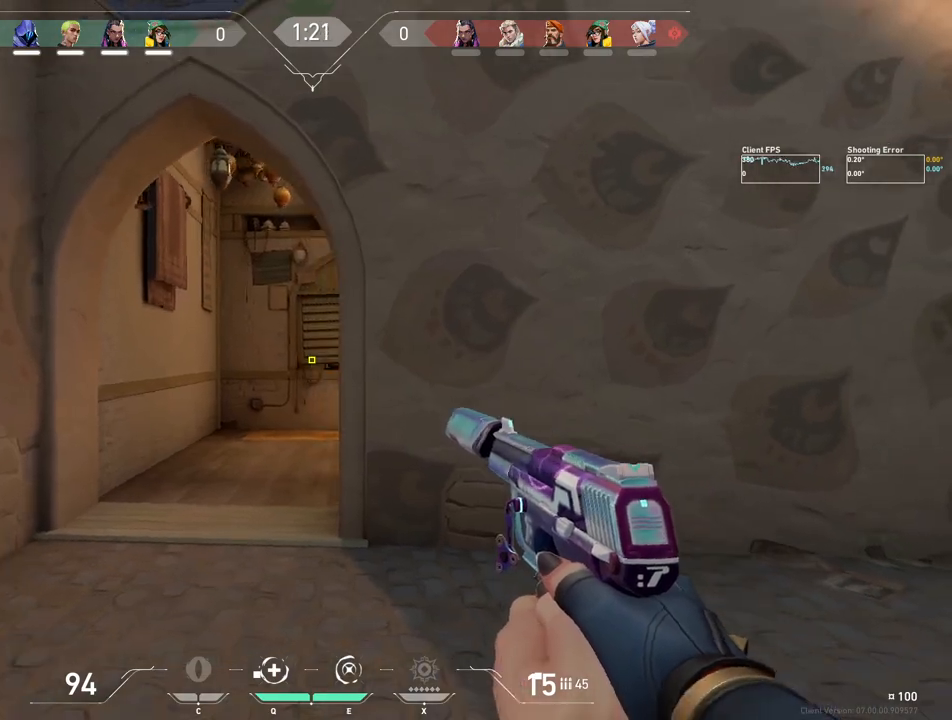
{"keys": ["a", "shift", "w"], "mouse": [], "events": [[50, "w", "down"], [350, "shift", "down"]]}
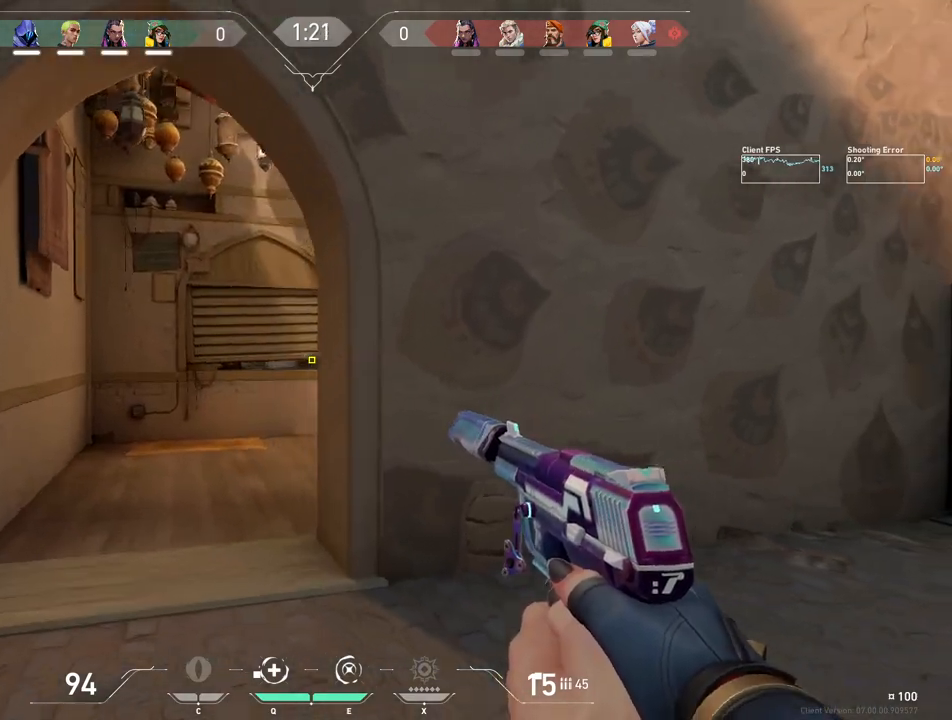
{"keys": ["a", "w"], "mouse": [], "events": [[33, "a", "up"], [83, "shift", "up"], [183, "a", "down"]]}
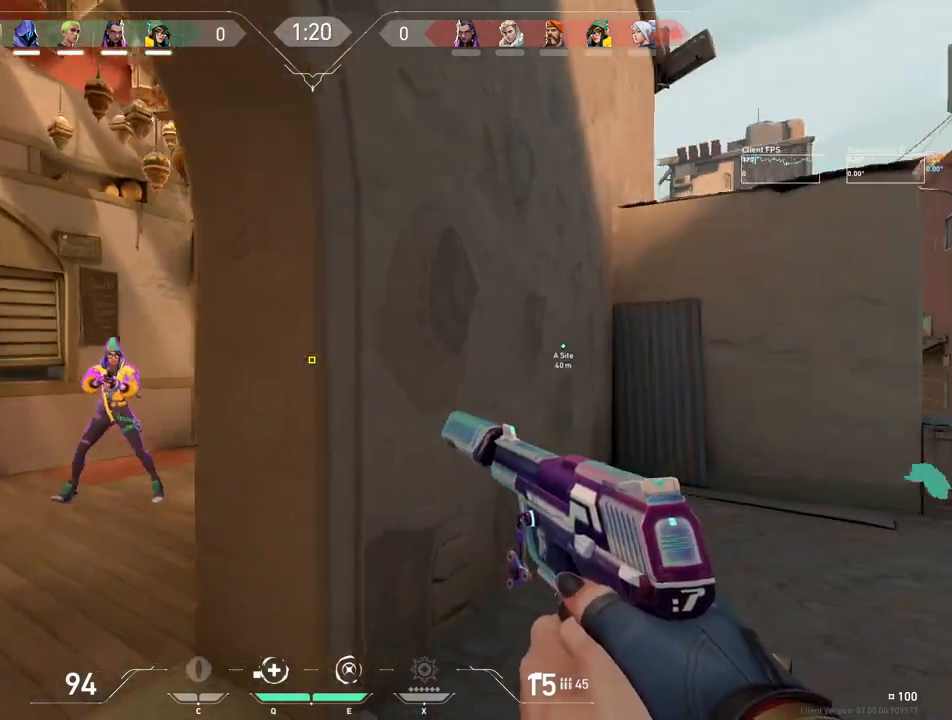
{"keys": ["d"], "mouse": ["left"], "events": [[17, "w", "up"], [200, "mouse_left", "down"], [267, "a", "up"], [283, "mouse_left", "up"], [317, "d", "down"], [350, "mouse_left", "down"], [417, "mouse_left", "up"], [483, "mouse_left", "down"]]}
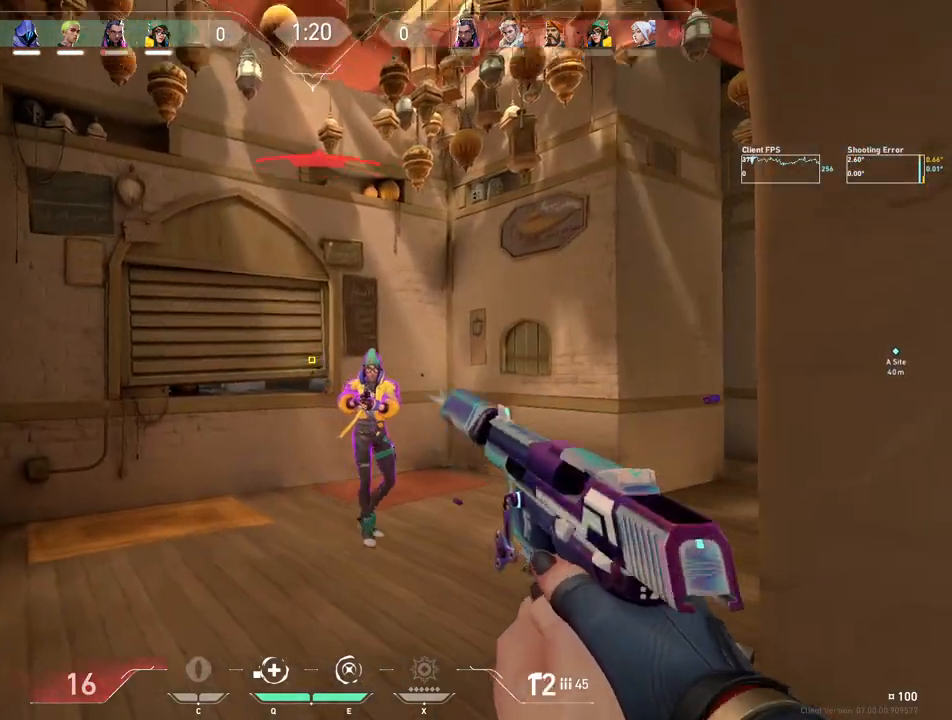
{"keys": ["d", "s"], "mouse": ["left"], "events": [[67, "mouse_left", "up"], [133, "mouse_left", "down"], [217, "d", "up"], [217, "mouse_left", "up"], [283, "d", "down"], [283, "mouse_left", "down"], [367, "mouse_left", "up"], [400, "s", "down"], [433, "mouse_left", "down"]]}
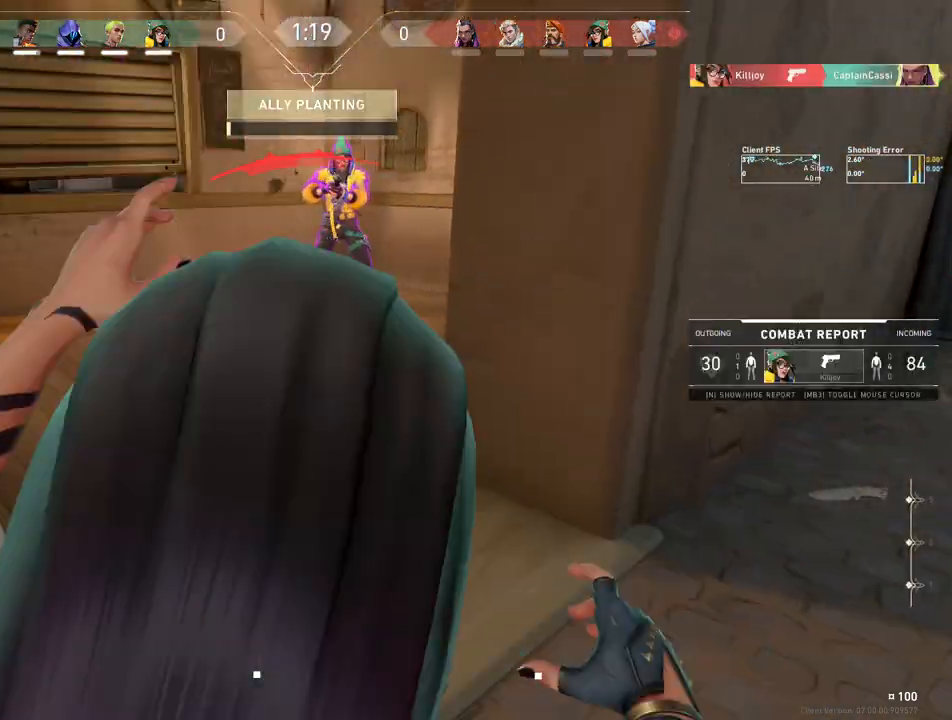
{"keys": [], "mouse": [], "events": [[50, "d", "up"], [50, "mouse_left", "up"], [83, "s", "up"], [117, "mouse_left", "down"], [200, "mouse_left", "up"]]}
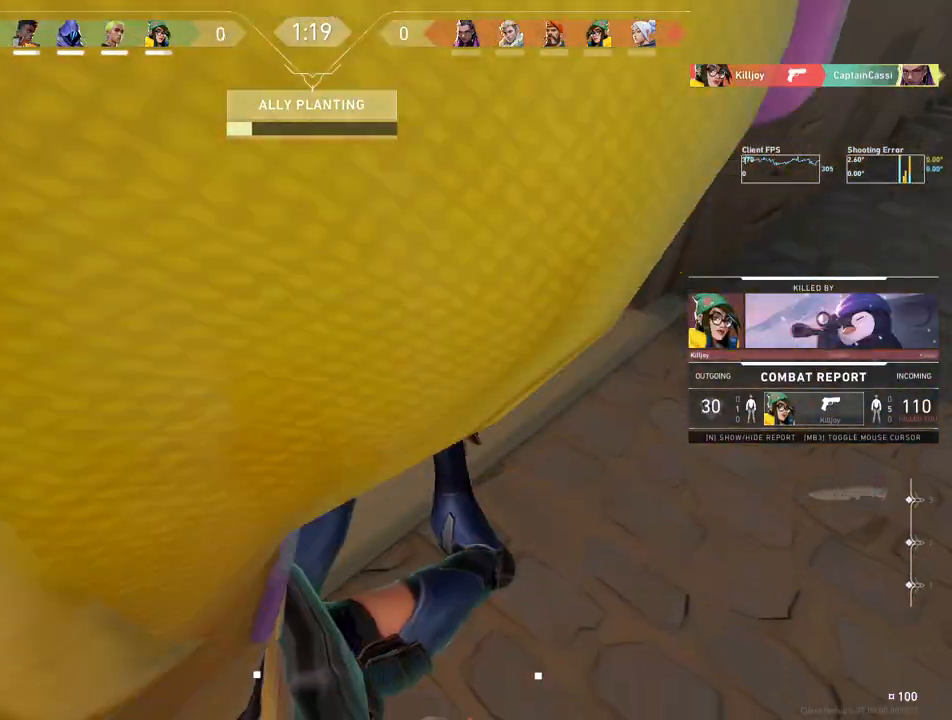
{"keys": [], "mouse": [], "events": []}
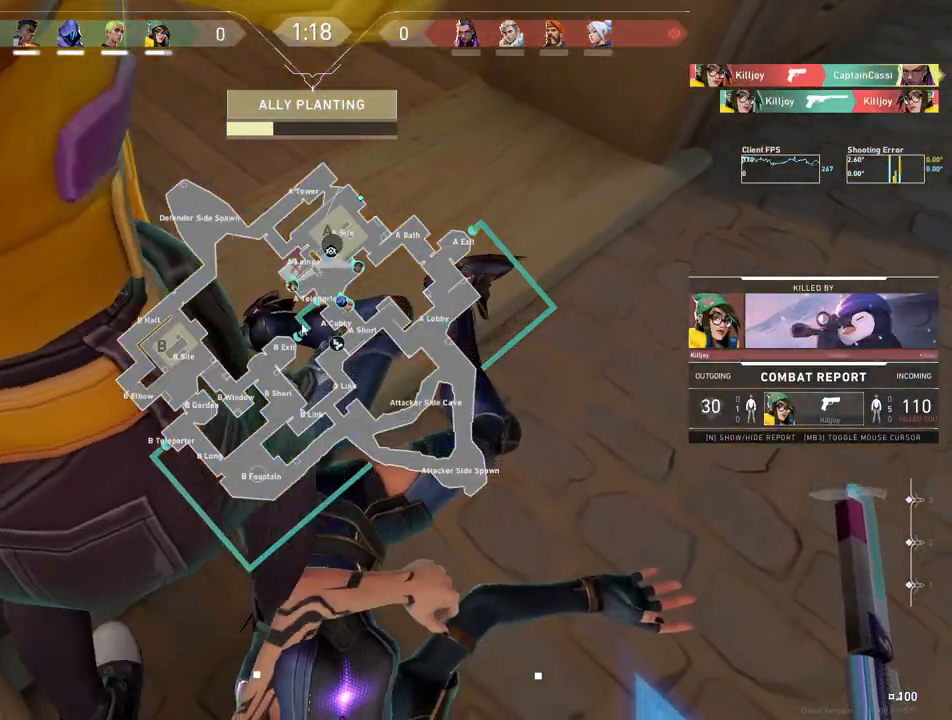
{"keys": [], "mouse": [], "events": []}
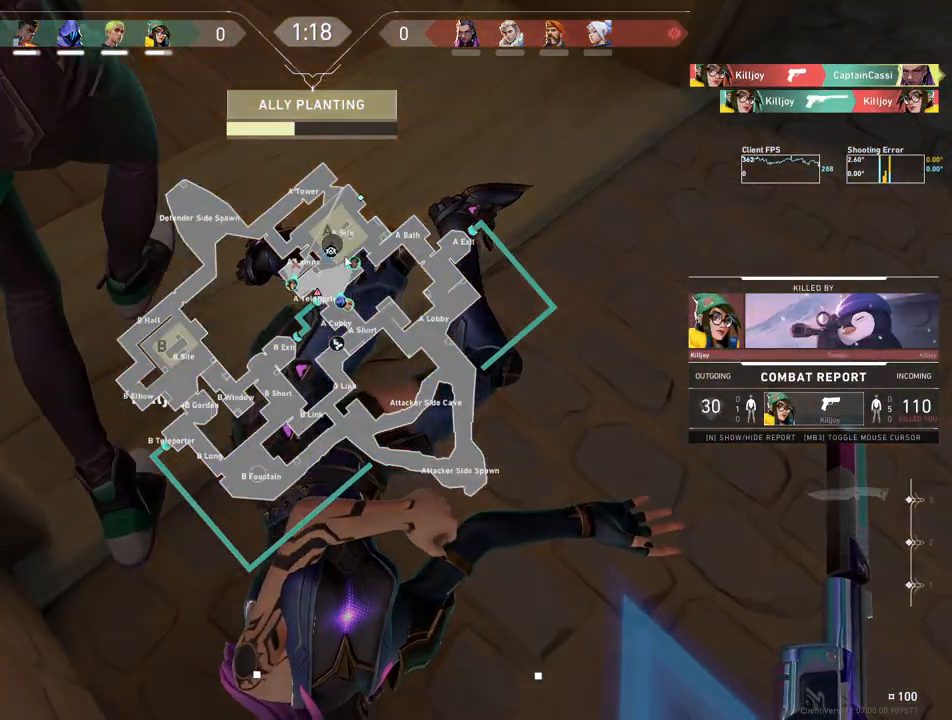
{"keys": [], "mouse": [], "events": []}
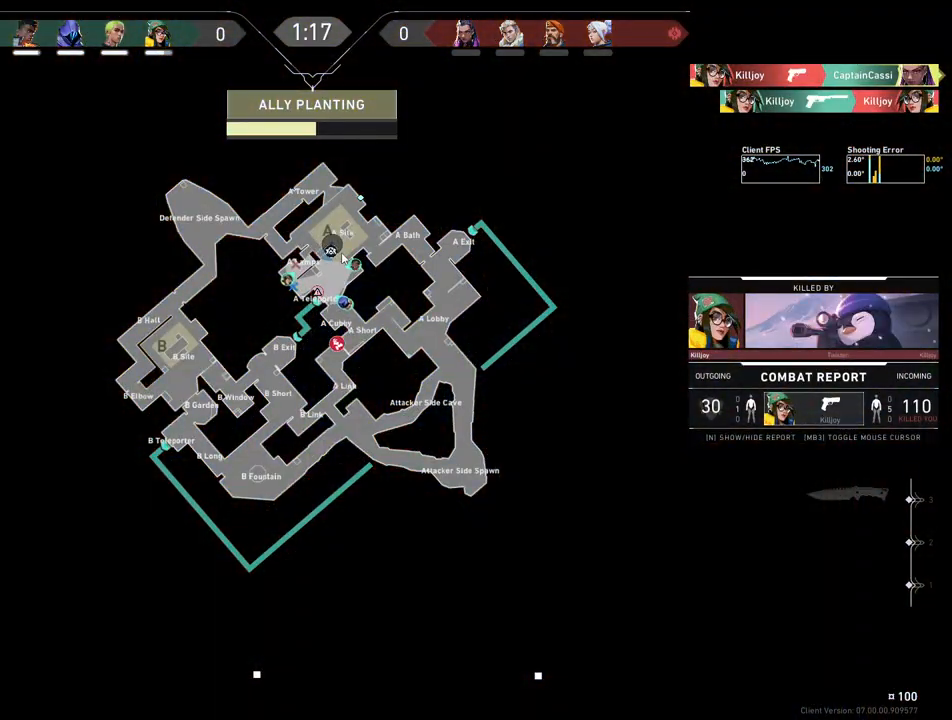
{"keys": [], "mouse": [], "events": []}
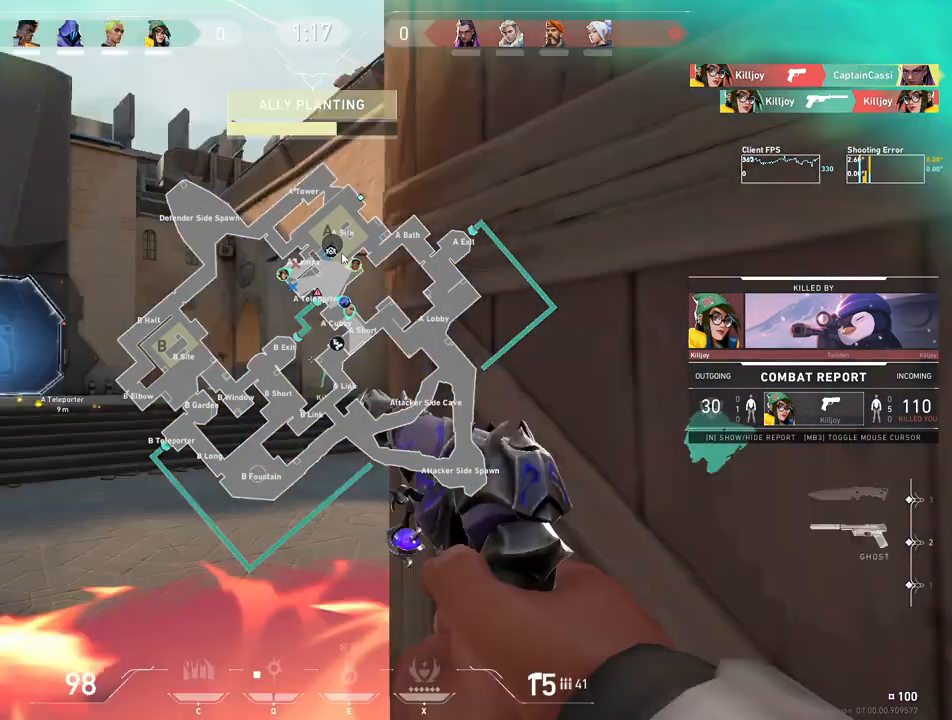
{"keys": [], "mouse": [], "events": []}
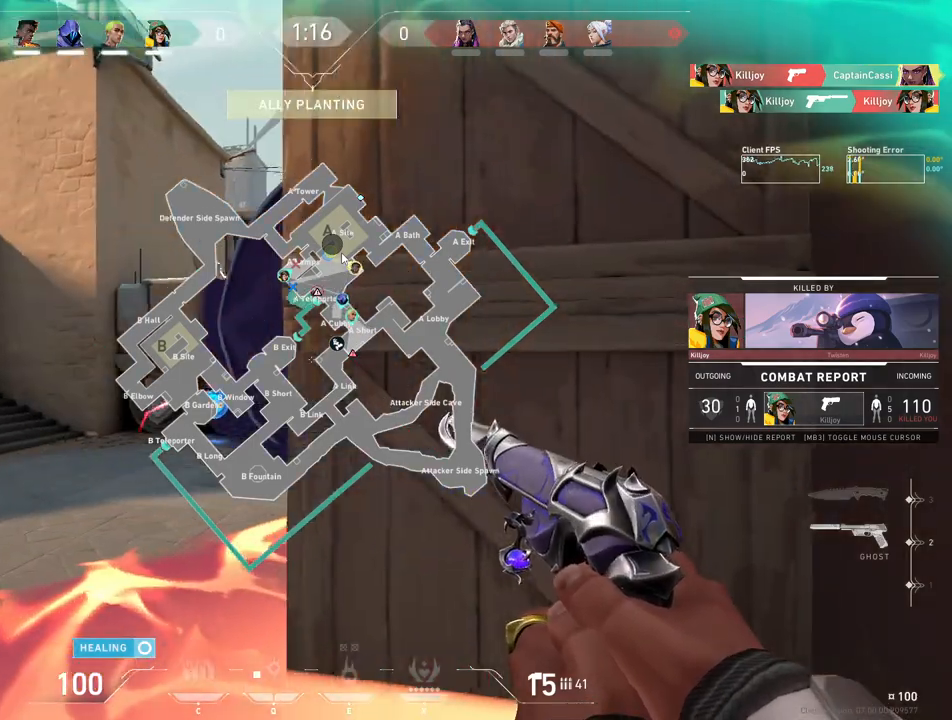
{"keys": [], "mouse": [], "events": []}
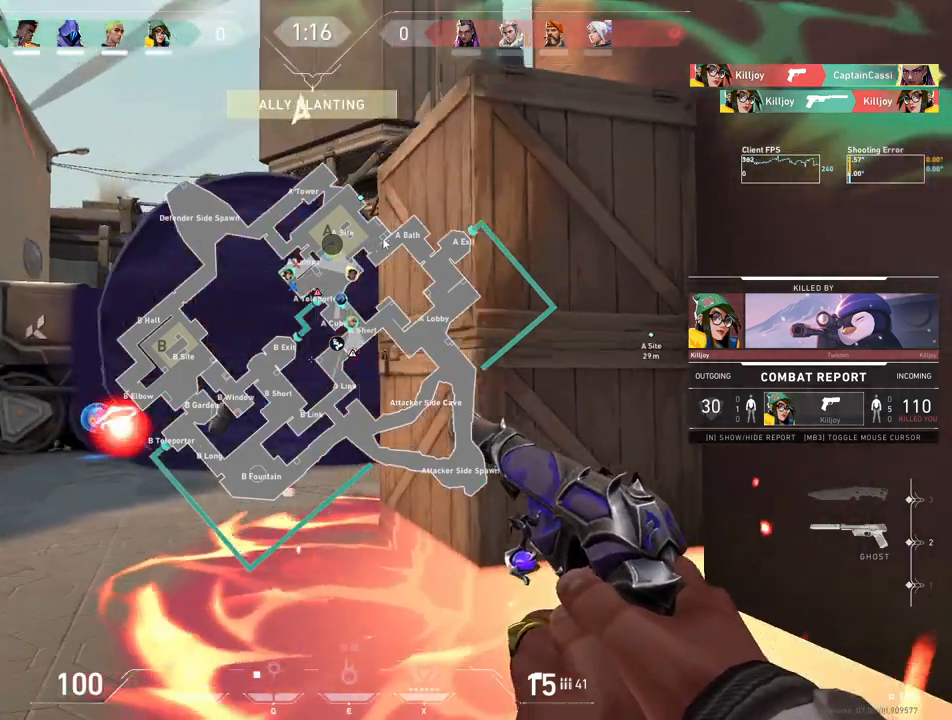
{"keys": [], "mouse": [], "events": []}
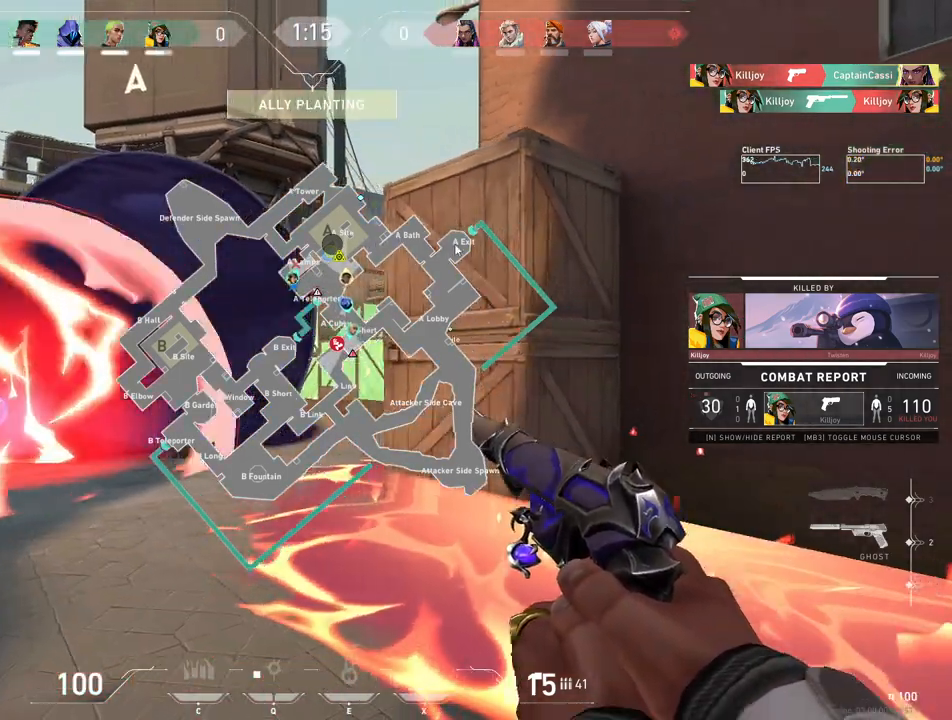
{"keys": [], "mouse": [], "events": []}
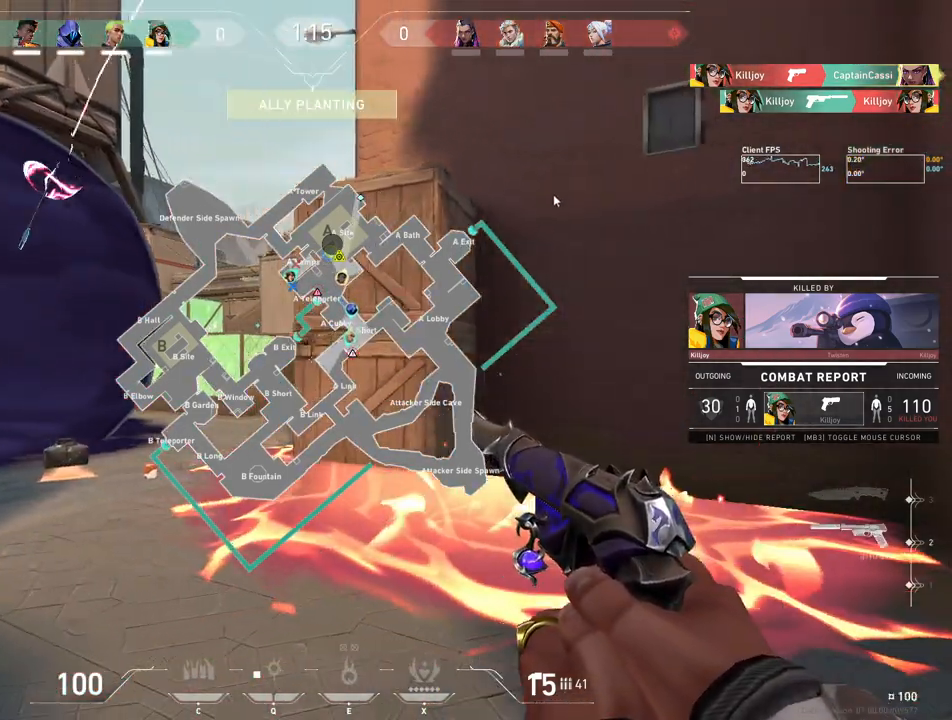
{"keys": [], "mouse": [], "events": []}
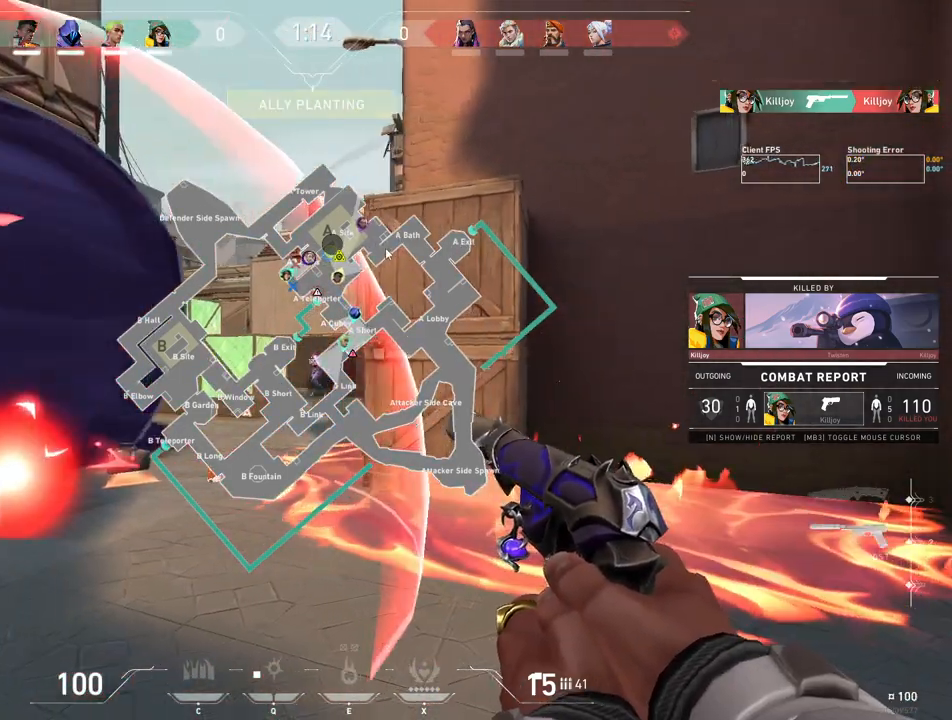
{"keys": [], "mouse": [], "events": []}
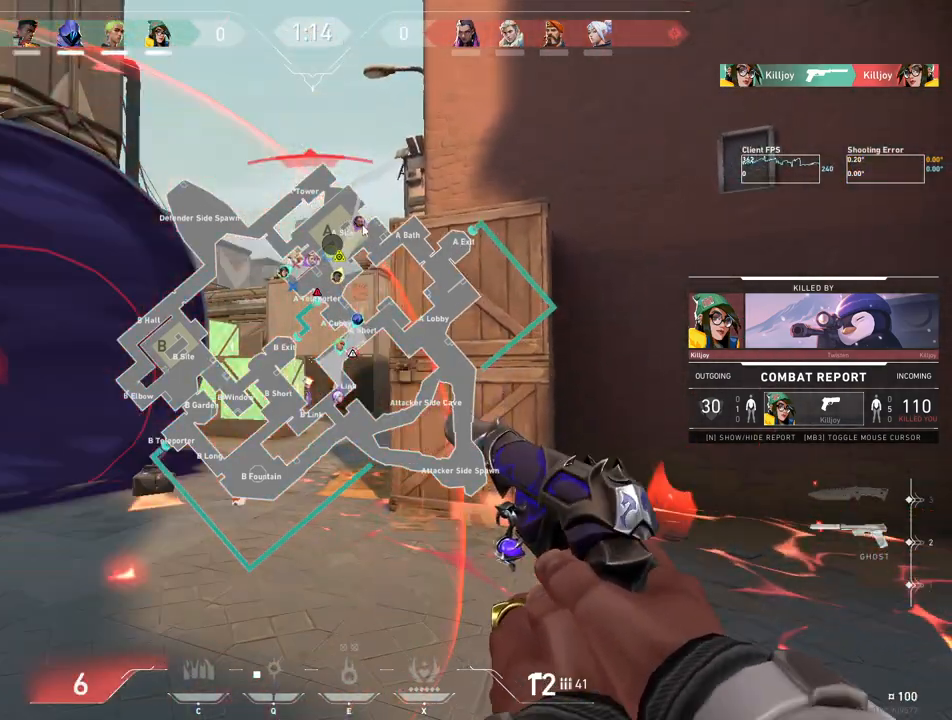
{"keys": [], "mouse": ["left"], "events": [[433, "mouse_left", "down"]]}
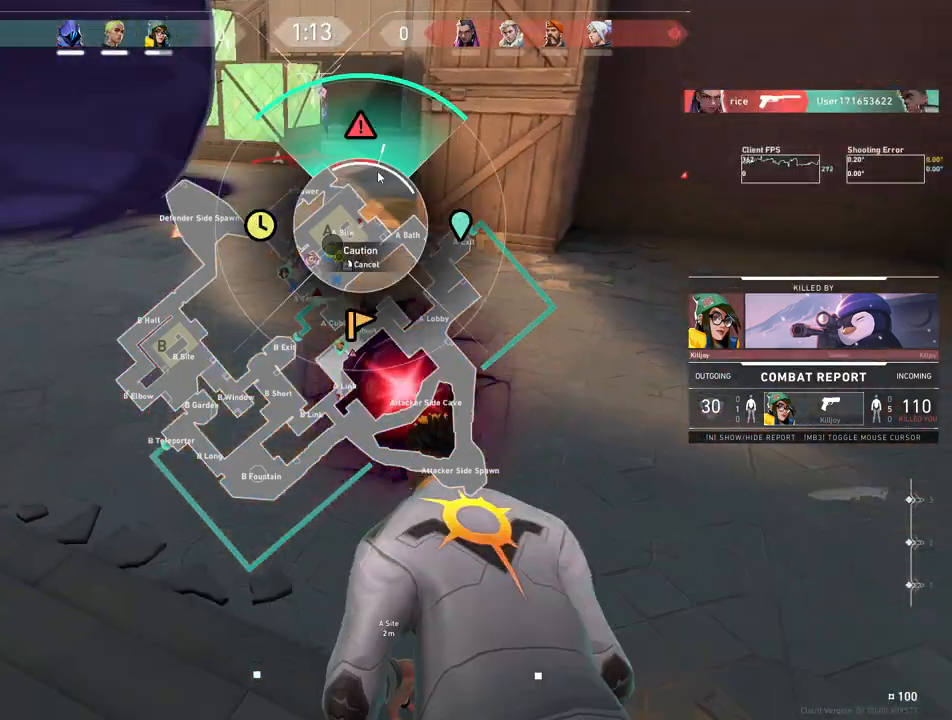
{"keys": [], "mouse": [], "events": [[67, "mouse_left", "up"]]}
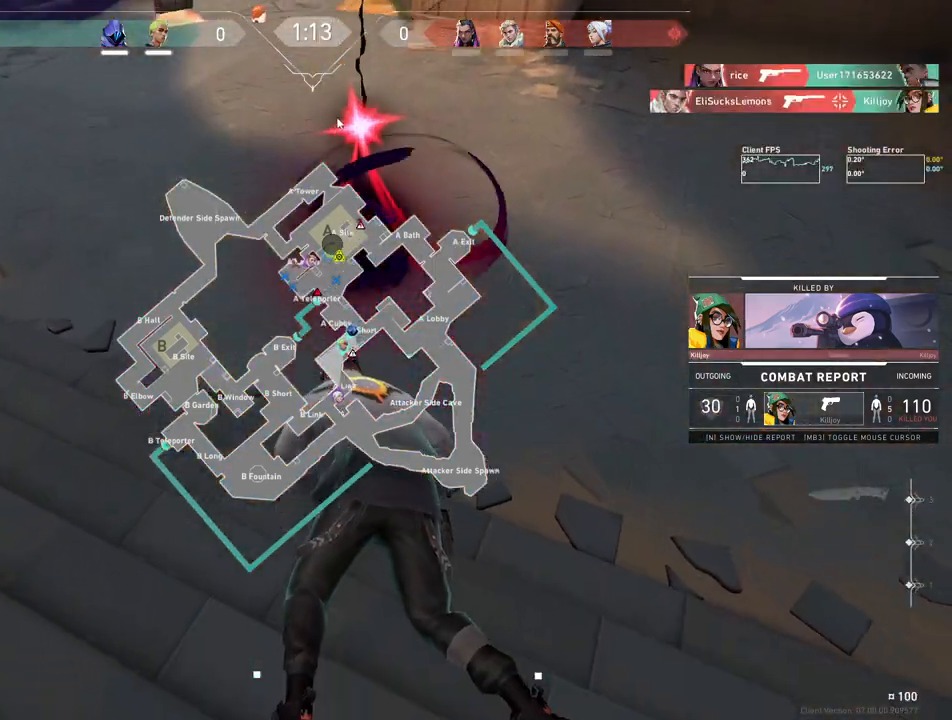
{"keys": [], "mouse": [], "events": []}
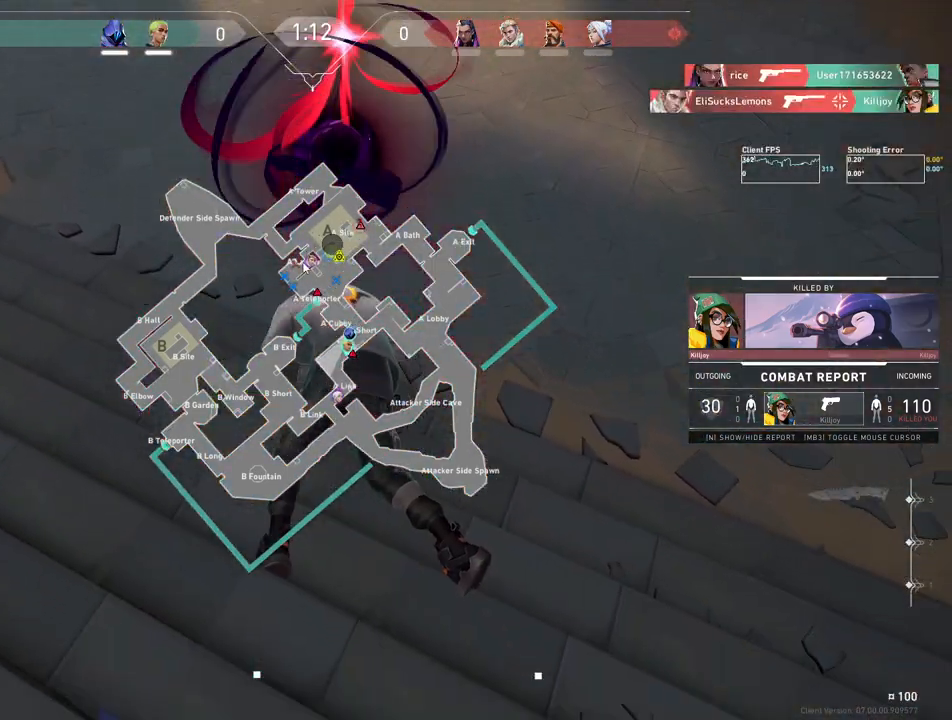
{"keys": [], "mouse": [], "events": [[250, "mouse_left", "down"], [350, "mouse_left", "up"]]}